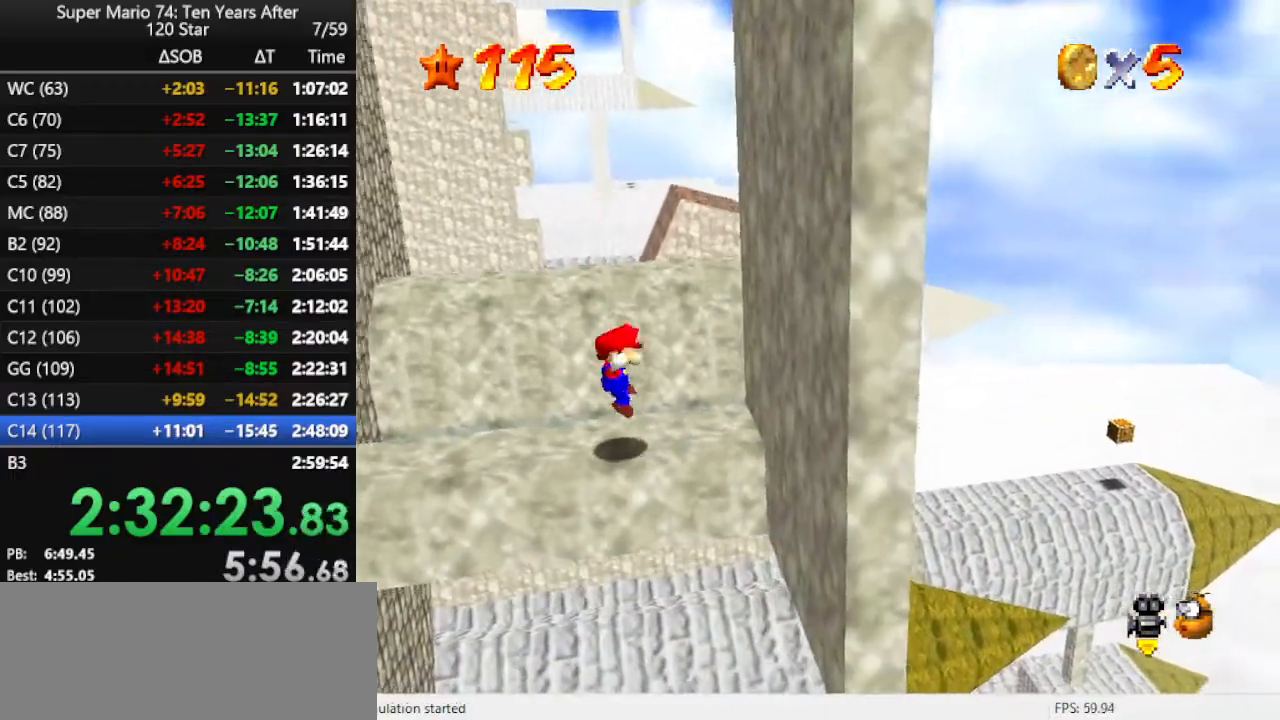
Gameplay with a controller (Nintendo layout); each line is a JSON object with the inputs held at the frame after it. "events" lists button and stick changes between this image and that frame as [ms after this image, input, new state], when the widget could be followed in between. Not read: L3 R3.
{"buttons": ["A"], "left_stick": "right", "events": [[133, "A", "down"]]}
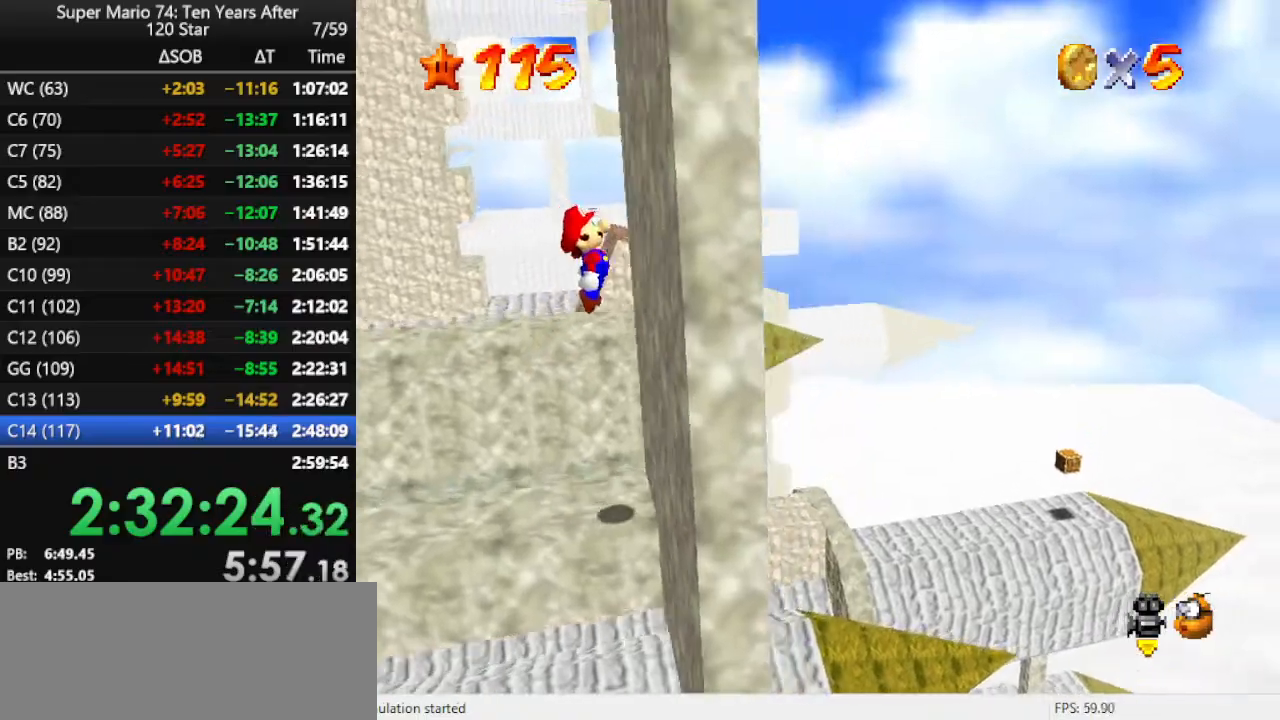
{"buttons": ["A"], "left_stick": "left", "events": [[33, "A", "up"], [33, "left_stick", "down"], [100, "A", "down"], [200, "left_stick", "left"]]}
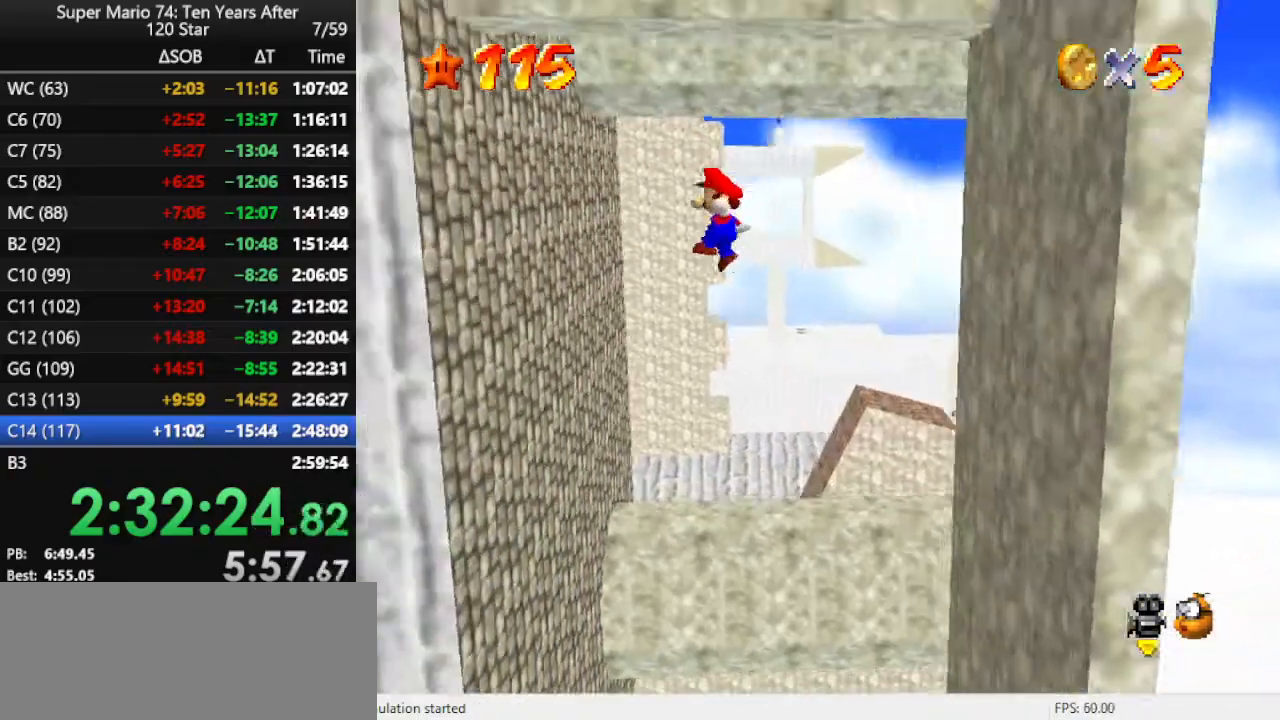
{"buttons": ["A"], "left_stick": "right", "events": [[233, "left_stick", "down"], [333, "A", "up"], [433, "A", "down"], [433, "left_stick", "right"]]}
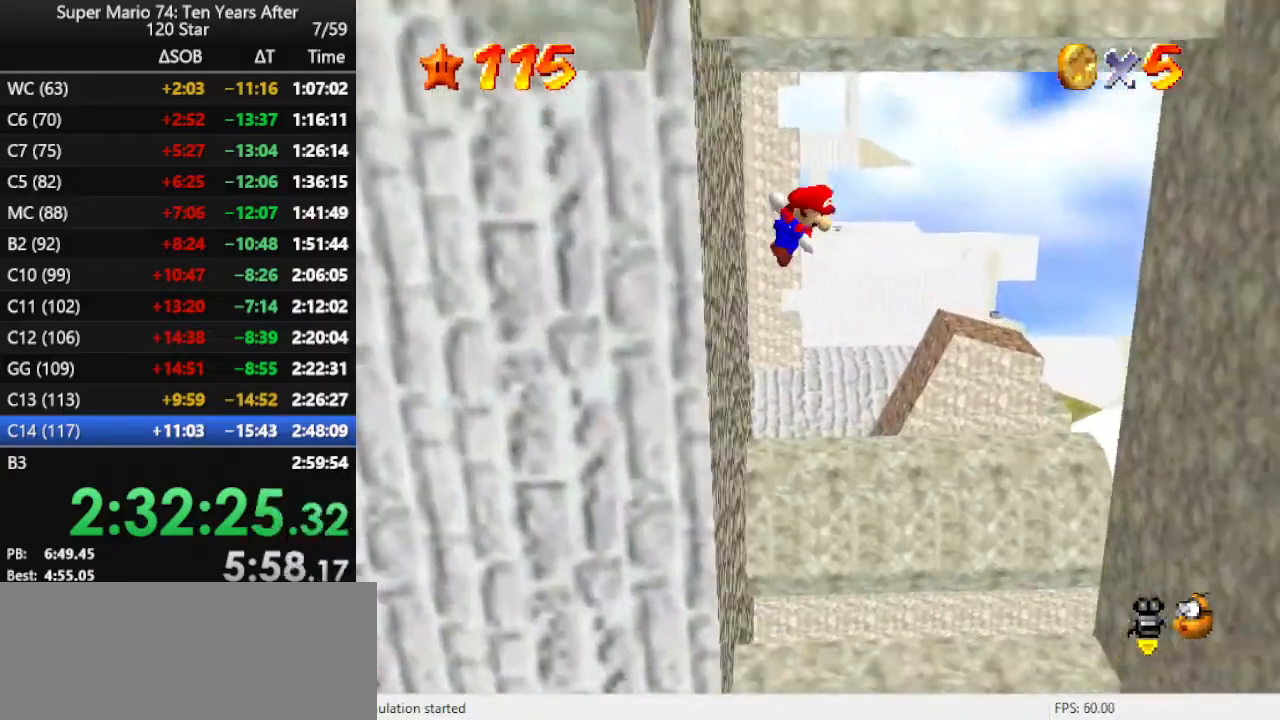
{"buttons": ["A"], "left_stick": "up", "events": [[167, "left_stick", "up-right"], [300, "left_stick", "up"]]}
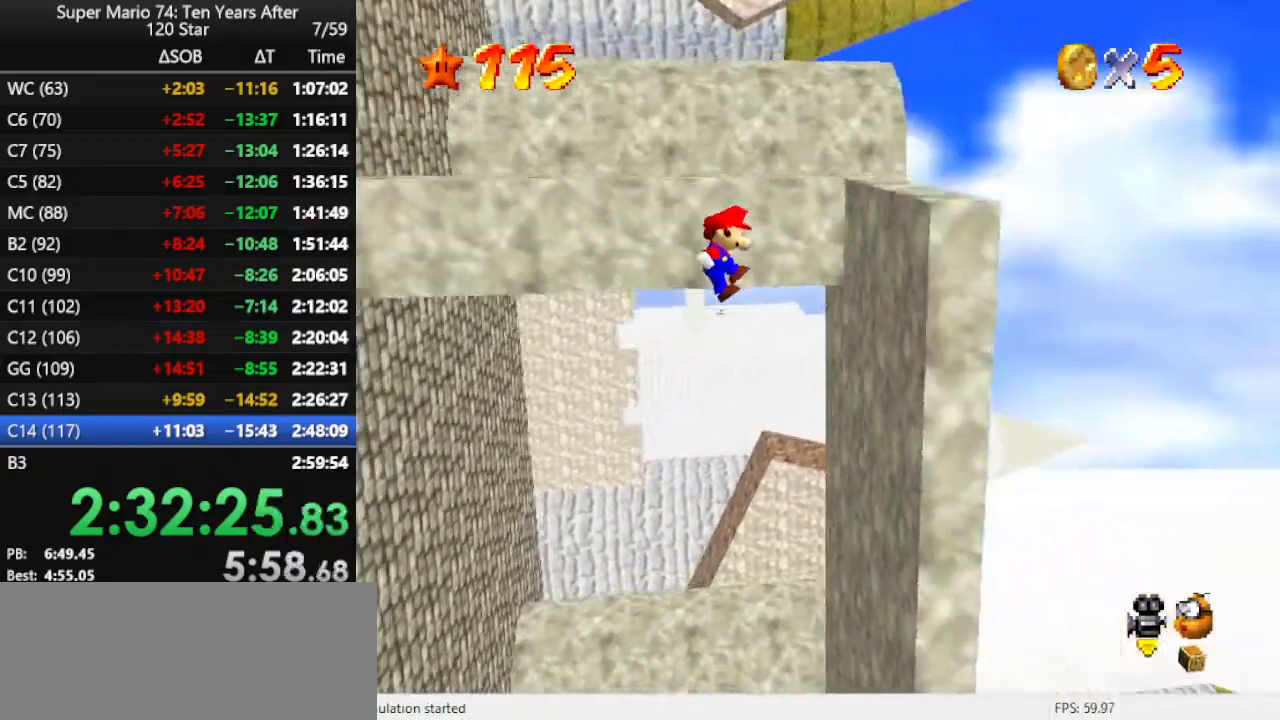
{"buttons": [], "left_stick": "up-right", "events": [[33, "A", "up"], [33, "left_stick", "up-right"], [200, "left_stick", "right"], [267, "A", "down"], [333, "left_stick", "up-right"], [400, "A", "up"]]}
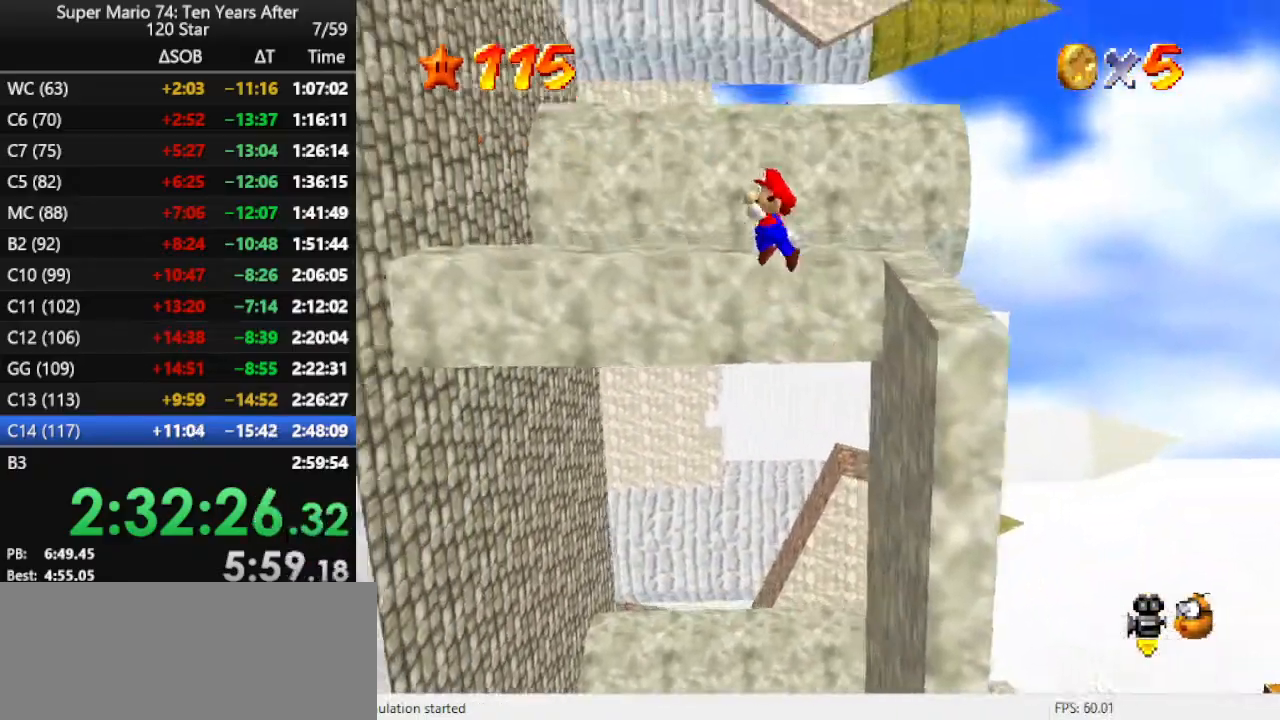
{"buttons": [], "left_stick": "center", "events": [[300, "left_stick", "center"], [333, "A", "down"], [400, "A", "up"]]}
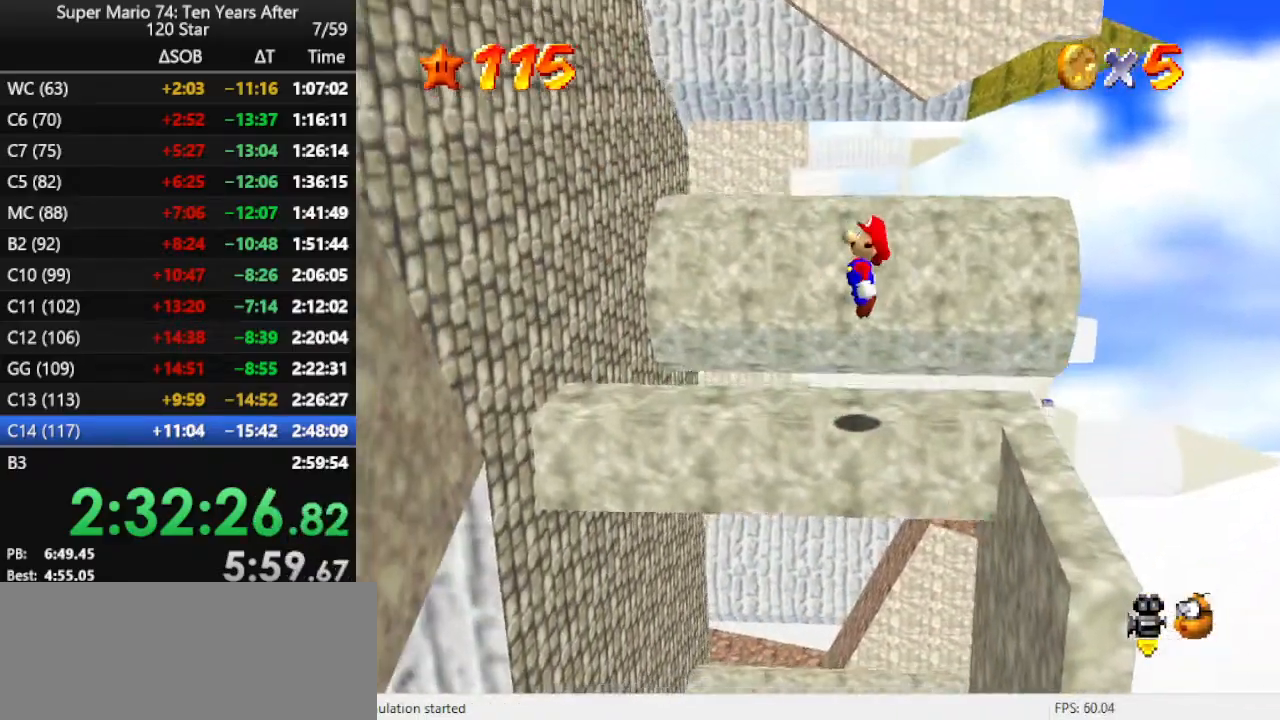
{"buttons": [], "left_stick": "up", "events": [[67, "C_RIGHT", "down"], [133, "C_RIGHT", "up"], [367, "left_stick", "up-left"], [433, "left_stick", "up"]]}
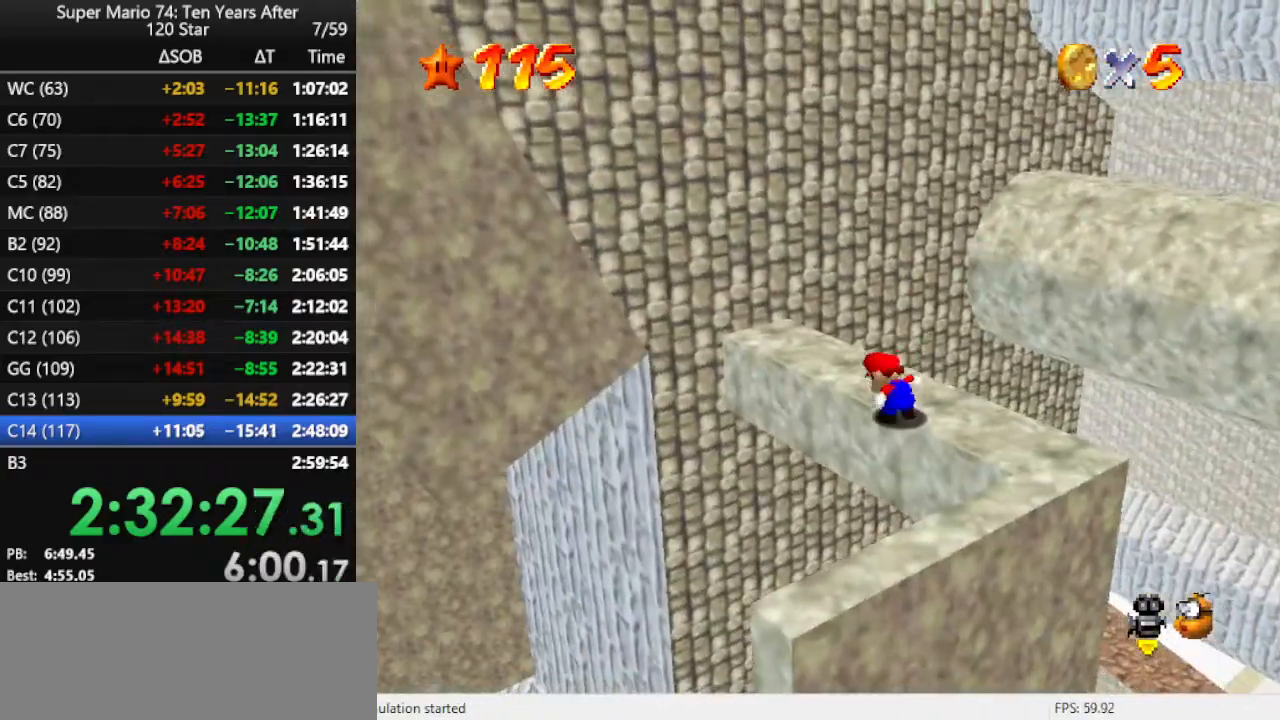
{"buttons": ["A", "Z"], "left_stick": "up-right", "events": [[233, "left_stick", "up-right"], [300, "Z", "down"], [333, "A", "down"]]}
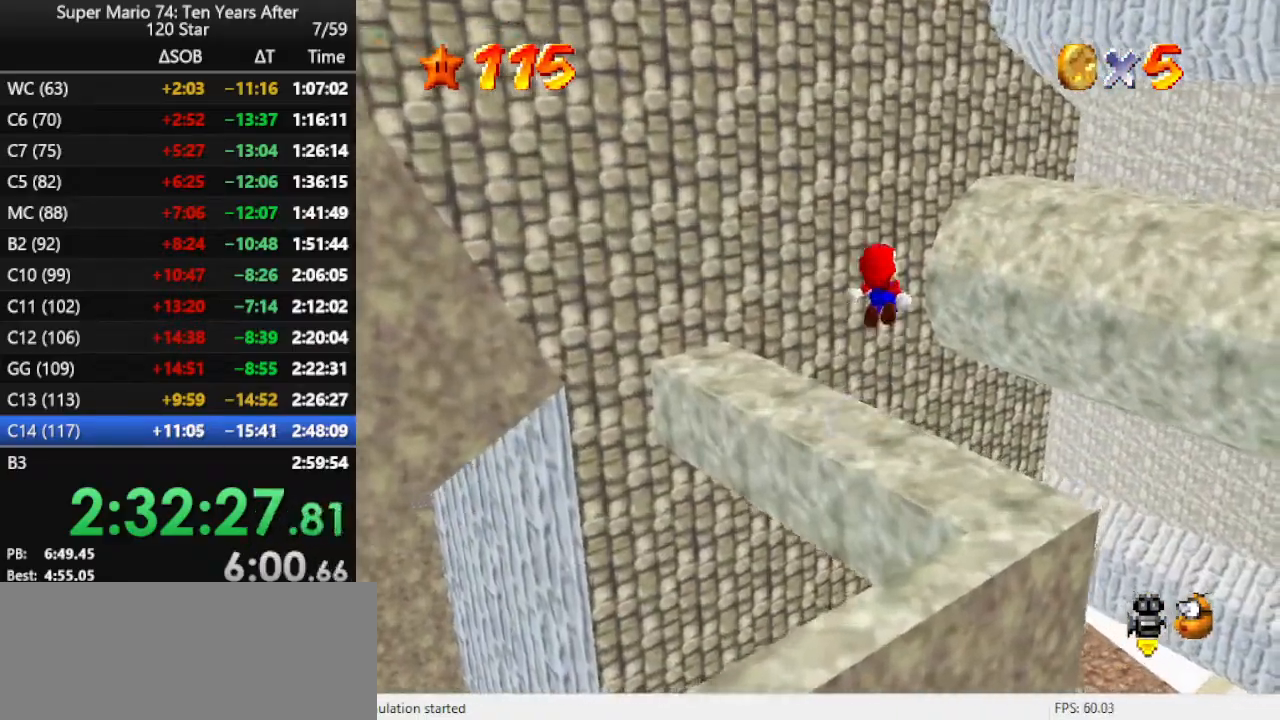
{"buttons": [], "left_stick": "center", "events": [[33, "A", "up"], [33, "Z", "up"], [200, "C_RIGHT", "down"], [333, "C_RIGHT", "up"], [400, "left_stick", "center"]]}
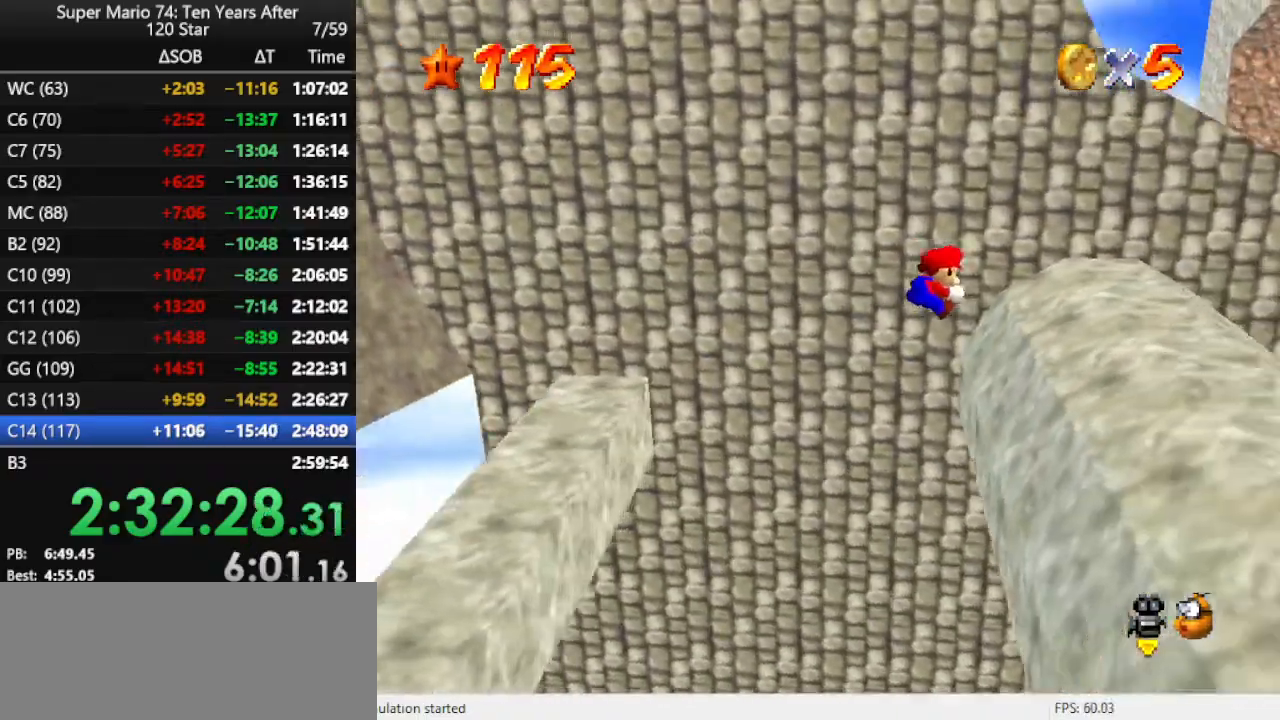
{"buttons": ["A"], "left_stick": "up-left", "events": [[200, "left_stick", "right"], [367, "left_stick", "down"], [467, "A", "down"], [467, "left_stick", "up-left"]]}
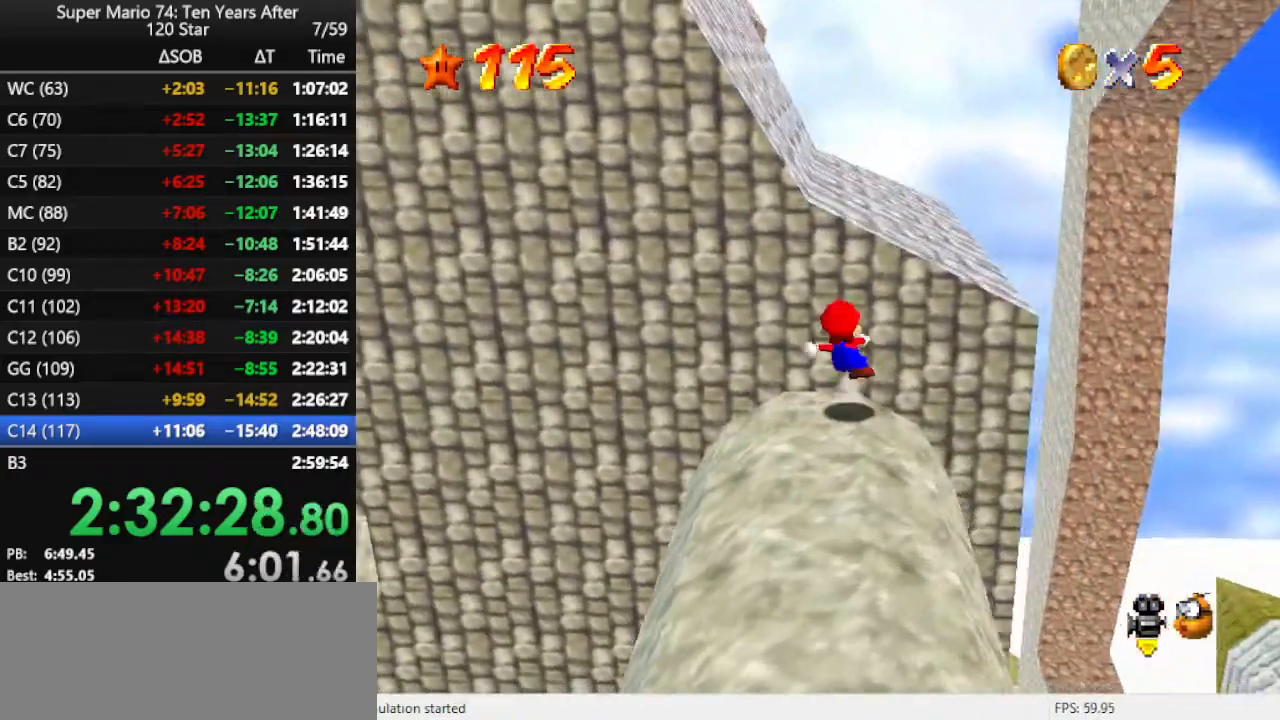
{"buttons": ["A"], "left_stick": "up", "events": [[100, "left_stick", "up"], [333, "left_stick", "up-right"], [467, "left_stick", "up"]]}
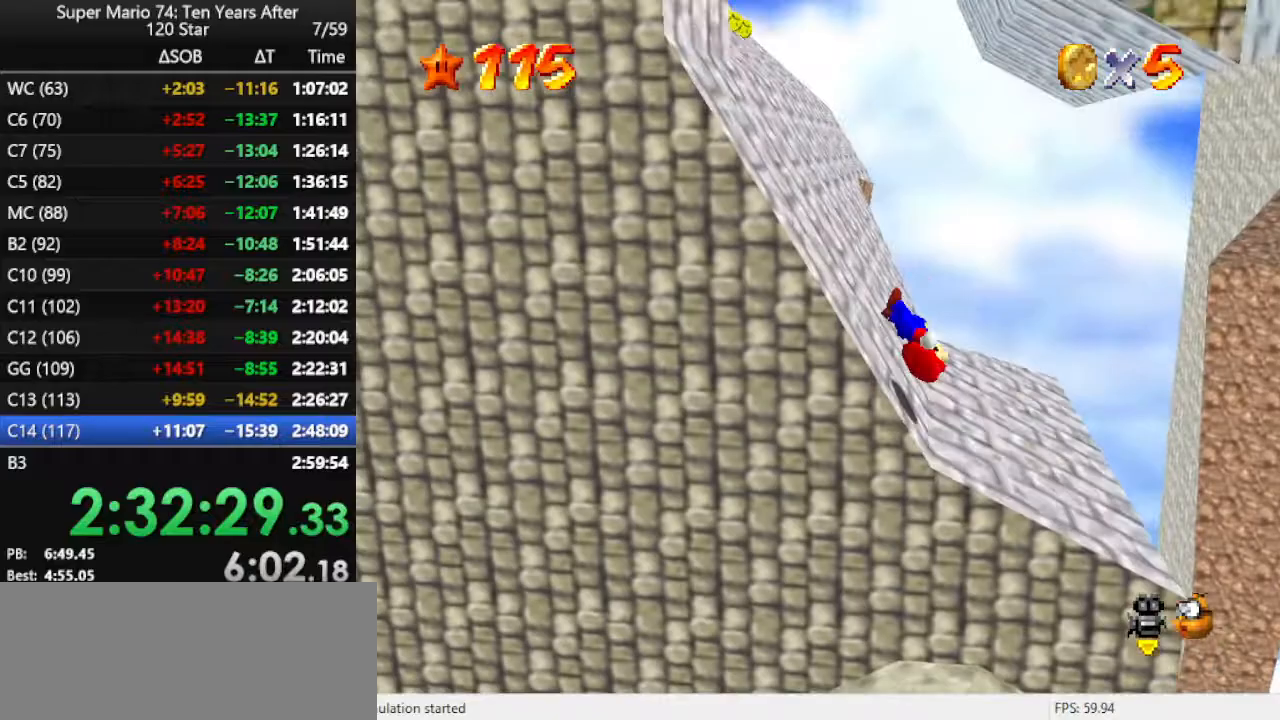
{"buttons": [], "left_stick": "up-left", "events": [[33, "A", "up"], [233, "left_stick", "up-left"]]}
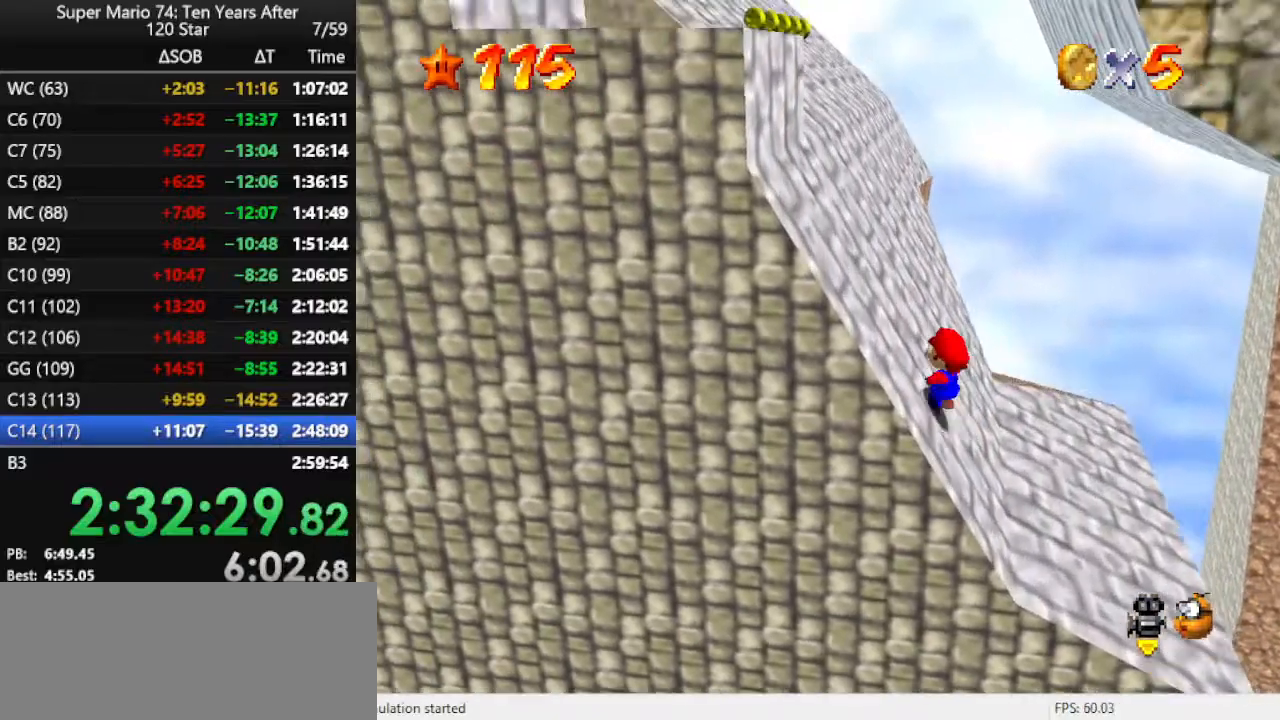
{"buttons": [], "left_stick": "up-left", "events": []}
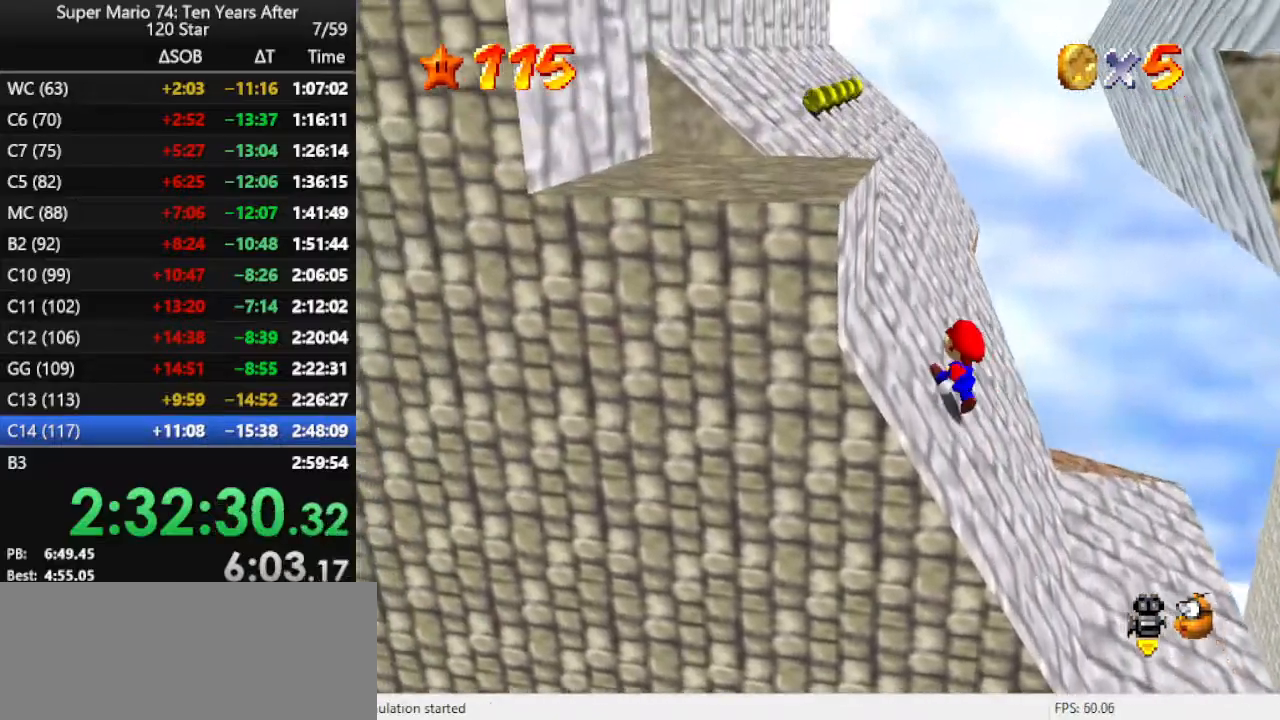
{"buttons": [], "left_stick": "left", "events": [[433, "left_stick", "left"]]}
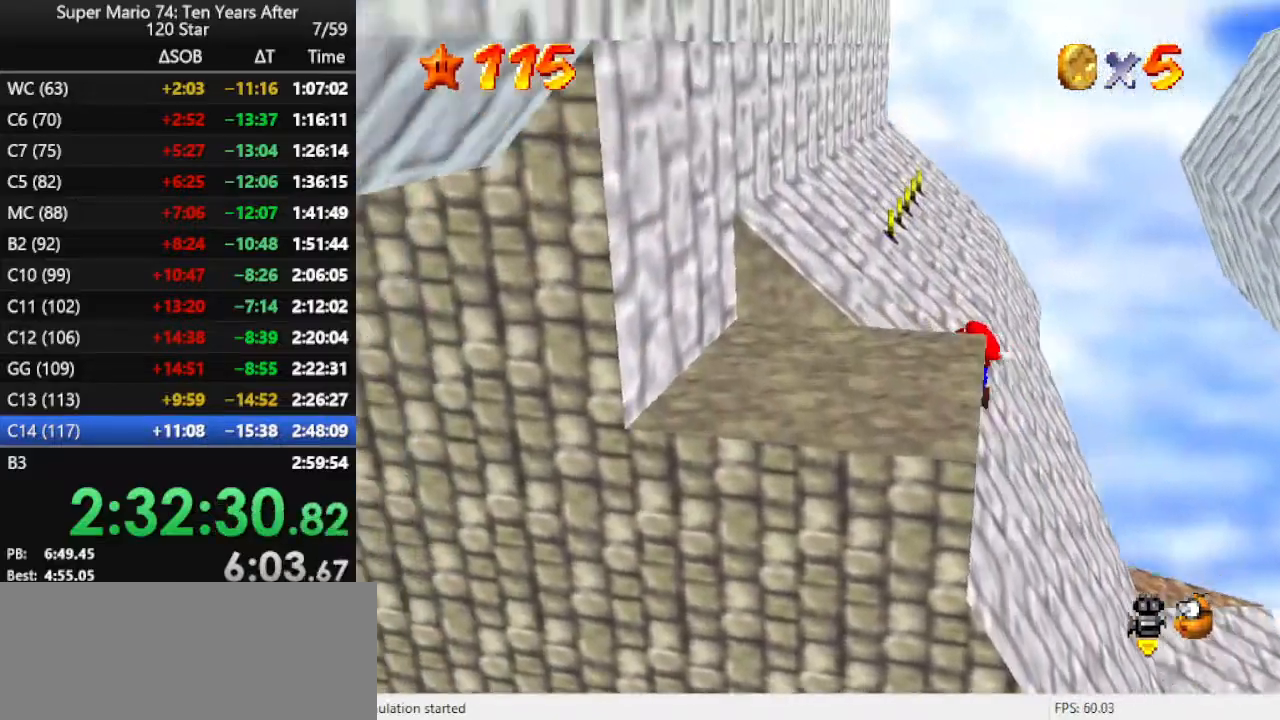
{"buttons": [], "left_stick": "right", "events": [[167, "left_stick", "up"], [300, "left_stick", "up-right"], [500, "left_stick", "right"]]}
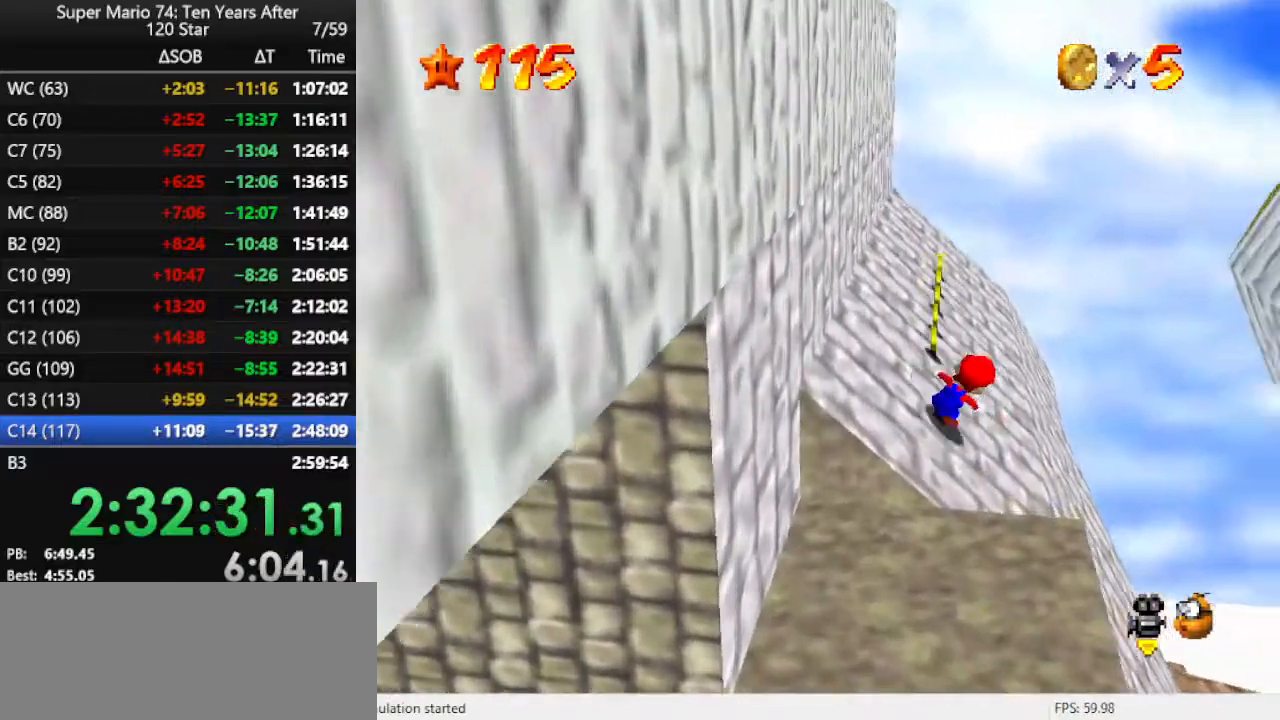
{"buttons": ["A"], "left_stick": "right", "events": [[133, "A", "down"]]}
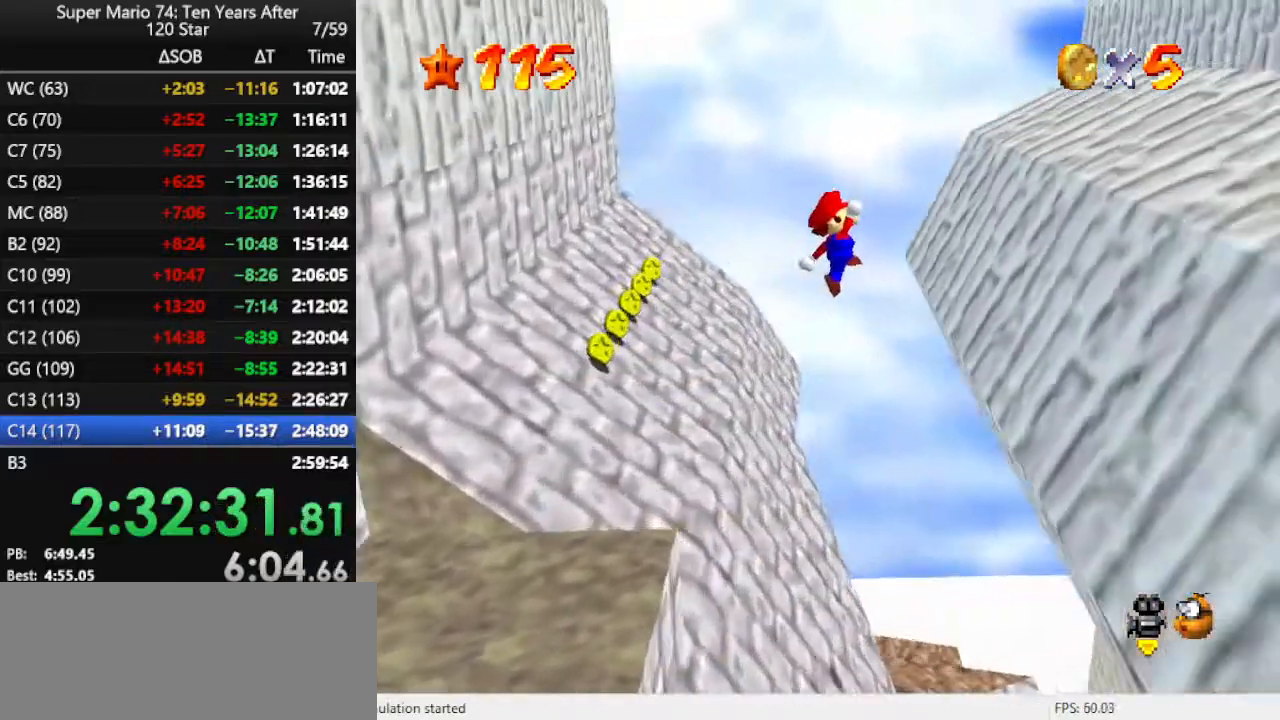
{"buttons": [], "left_stick": "right", "events": [[67, "A", "up"]]}
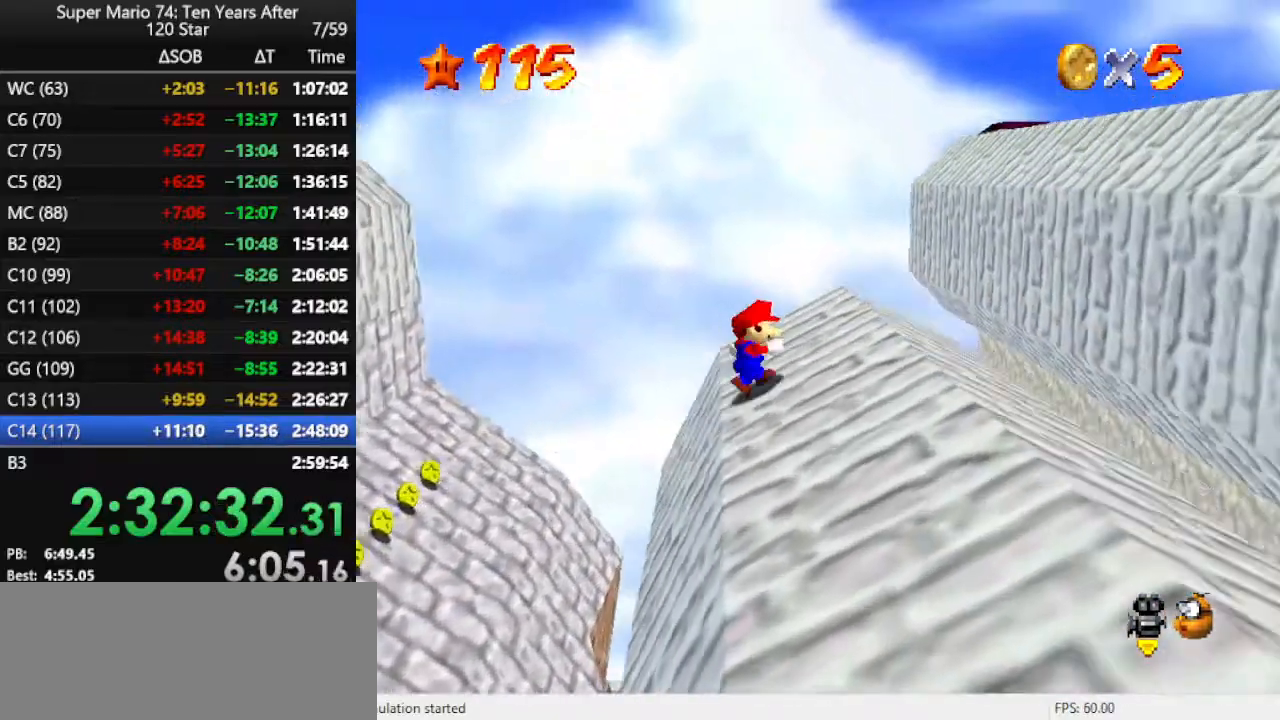
{"buttons": ["A"], "left_stick": "up-right", "events": [[367, "A", "down"], [367, "left_stick", "up-right"]]}
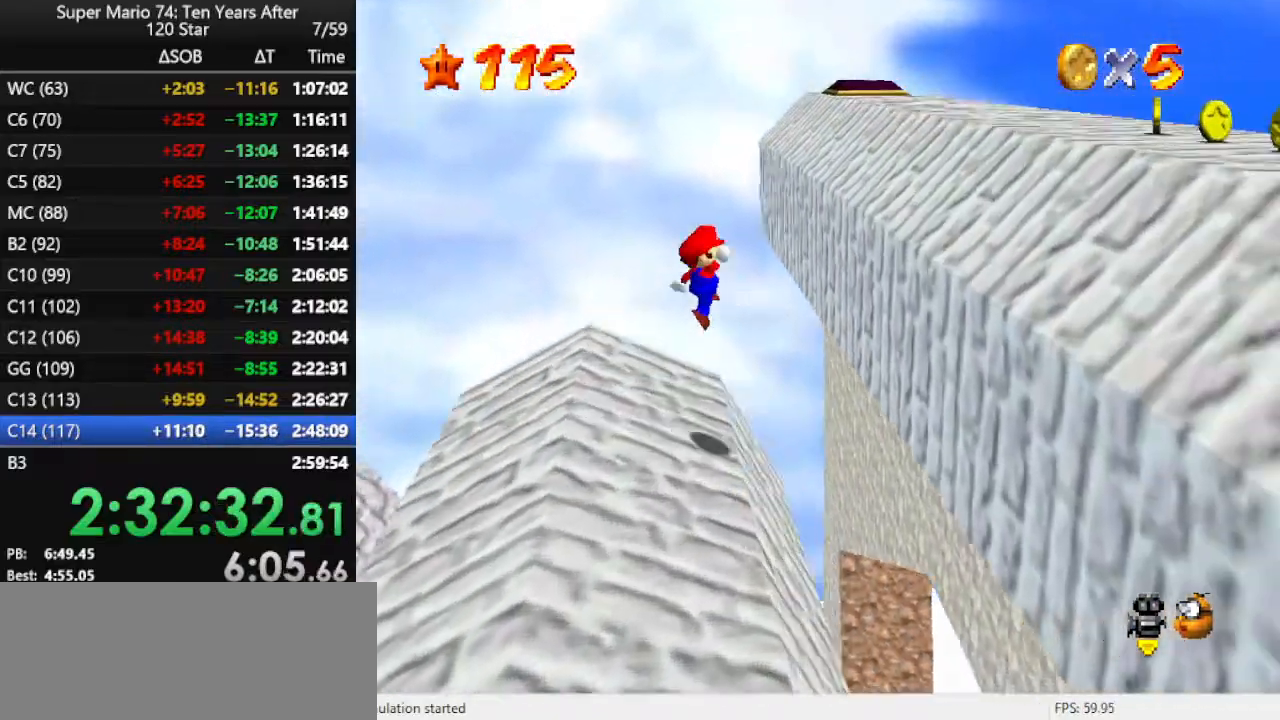
{"buttons": [], "left_stick": "up-right", "events": [[367, "A", "up"]]}
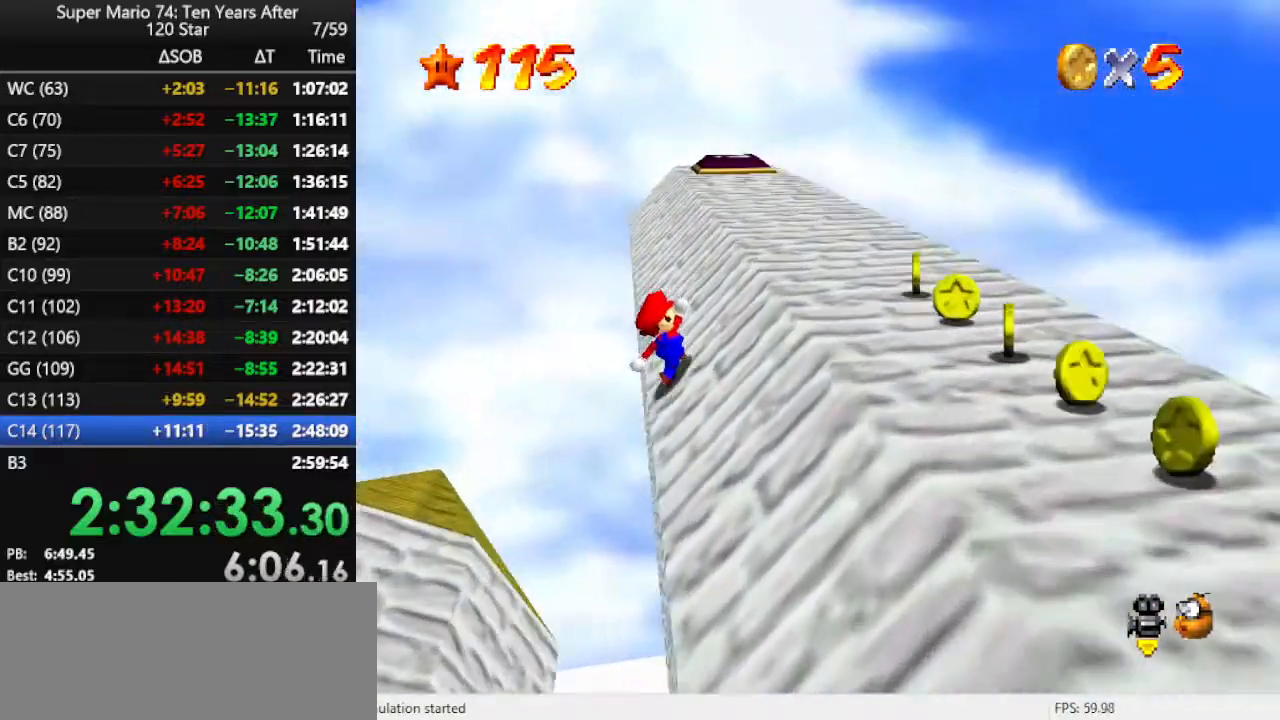
{"buttons": ["B"], "left_stick": "up", "events": [[333, "left_stick", "up"], [433, "B", "down"]]}
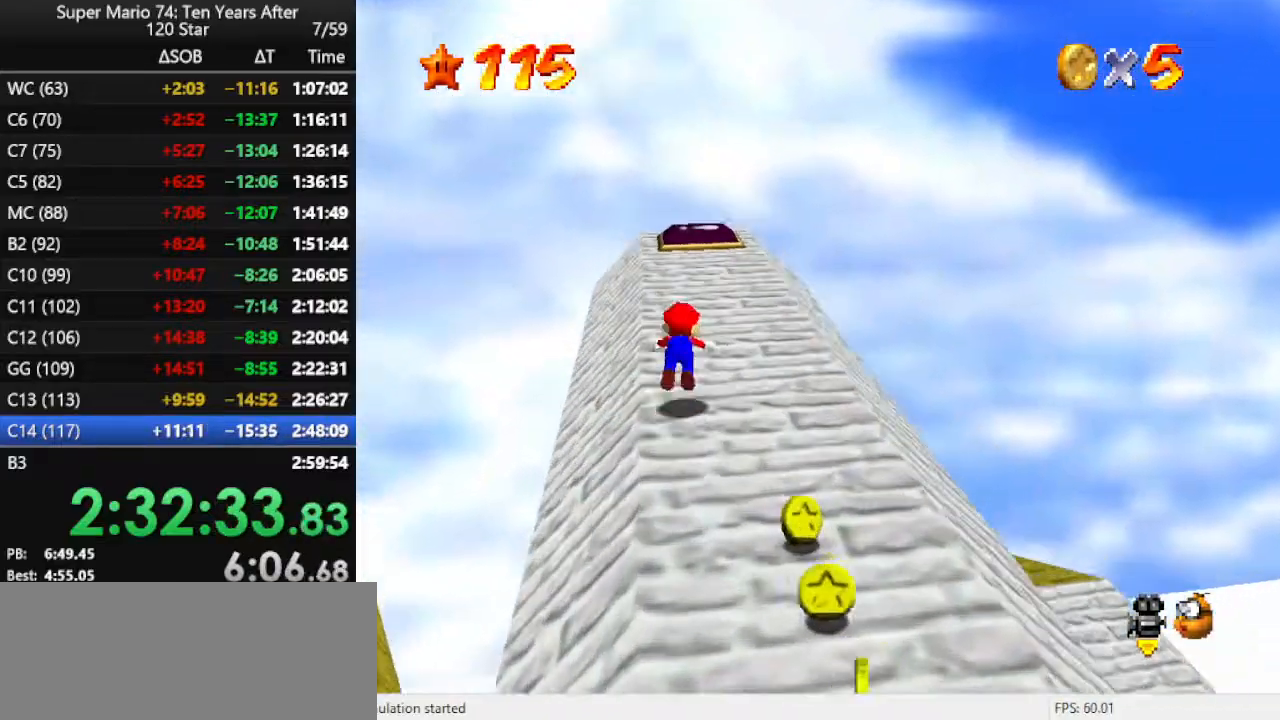
{"buttons": [], "left_stick": "up-right", "events": [[100, "B", "up"], [267, "left_stick", "up-right"], [367, "B", "down"], [467, "B", "up"]]}
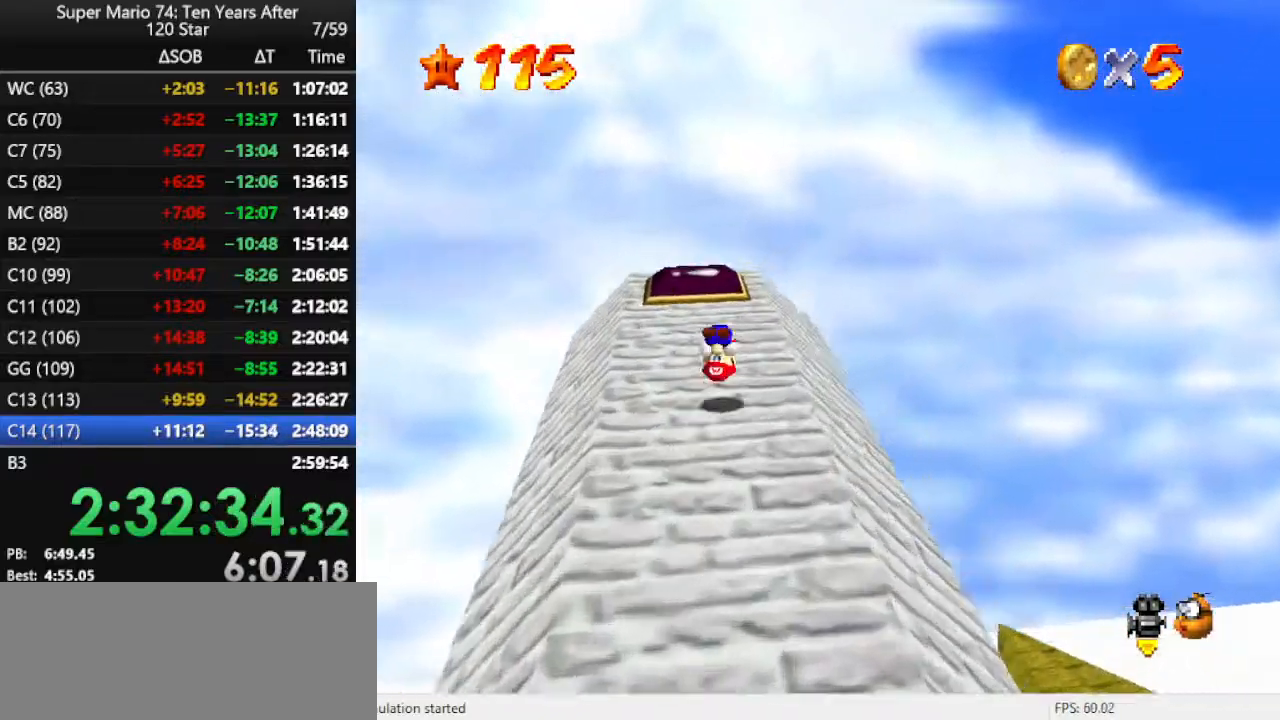
{"buttons": [], "left_stick": "right", "events": [[133, "C_RIGHT", "down"], [267, "C_RIGHT", "up"], [367, "C_RIGHT", "down"], [467, "C_RIGHT", "up"], [500, "left_stick", "right"]]}
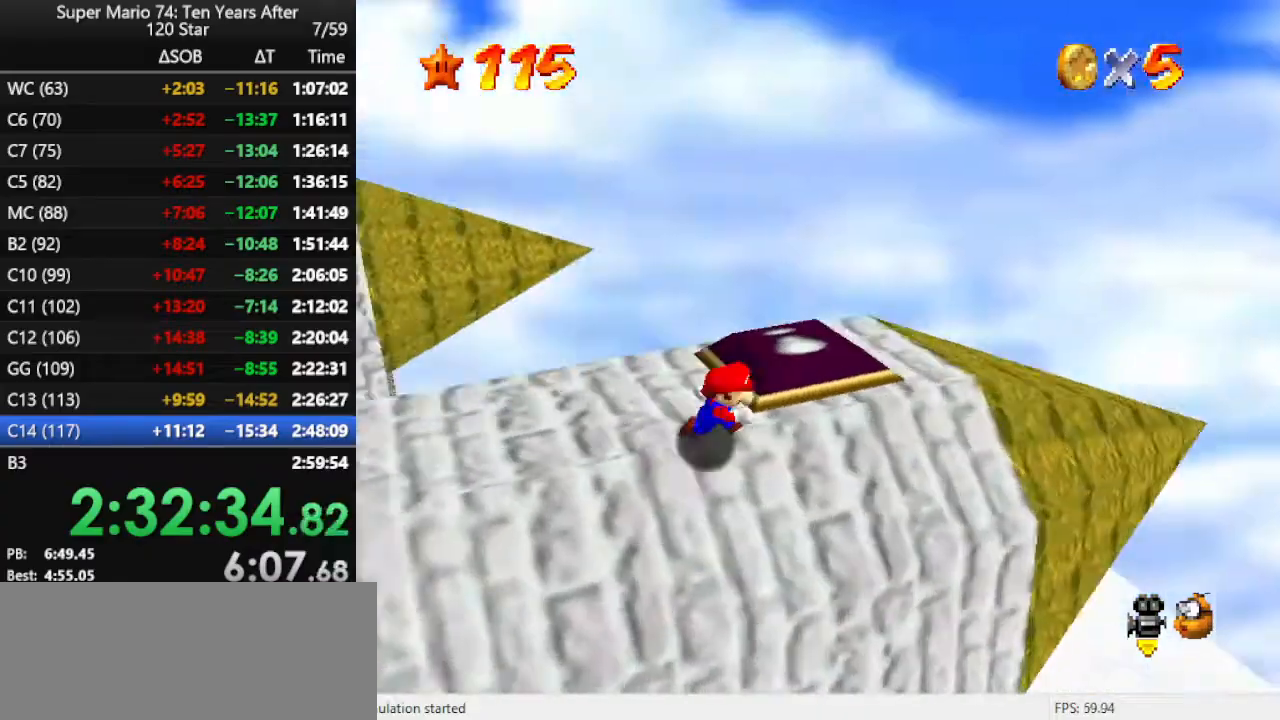
{"buttons": [], "left_stick": "up", "events": [[67, "C_RIGHT", "down"], [200, "C_RIGHT", "up"], [233, "C_RIGHT", "down"], [300, "left_stick", "up-right"], [367, "C_RIGHT", "up"], [400, "left_stick", "up"]]}
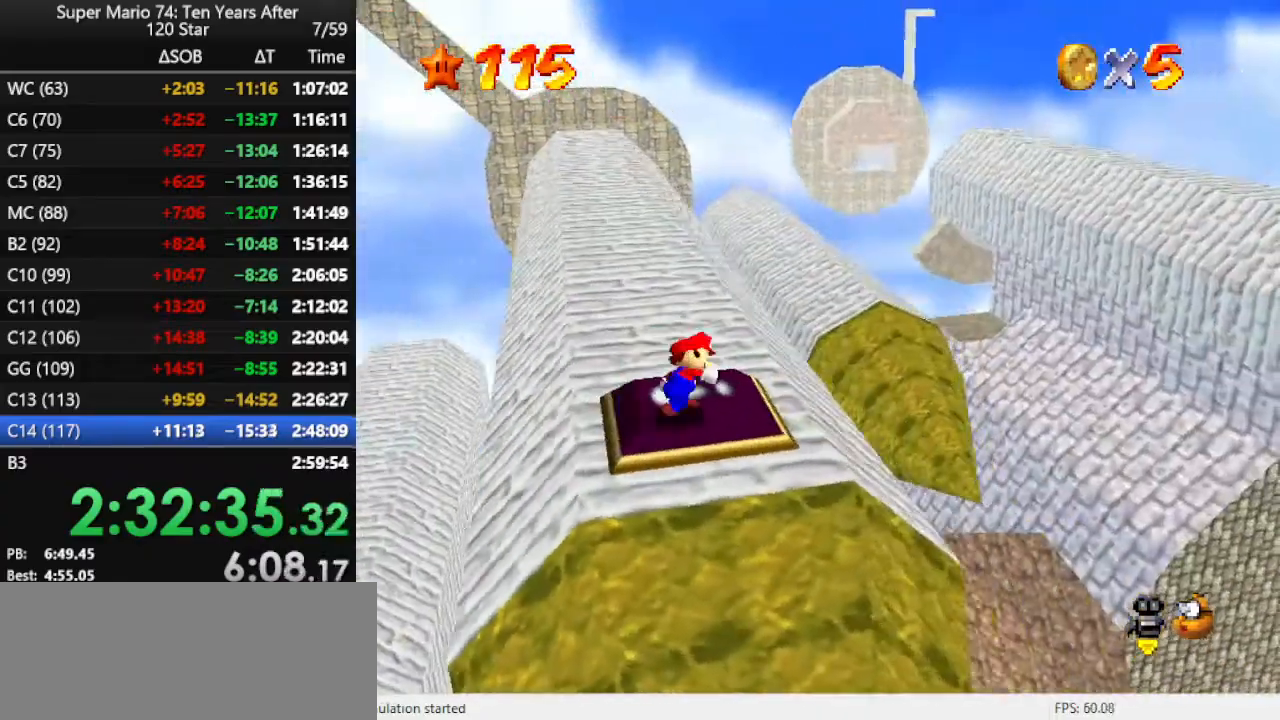
{"buttons": ["Z"], "left_stick": "up-right", "events": [[467, "left_stick", "up-right"], [500, "Z", "down"]]}
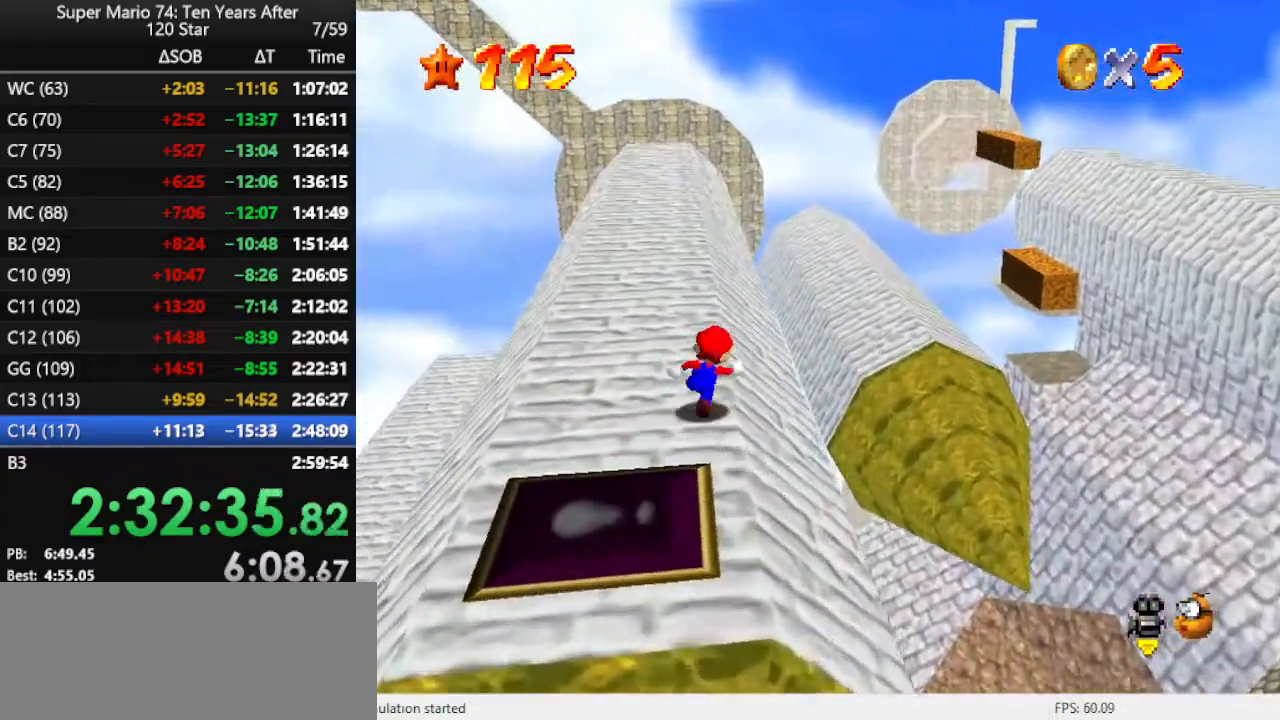
{"buttons": [], "left_stick": "up-right", "events": [[100, "A", "down"], [233, "A", "up"], [333, "Z", "up"]]}
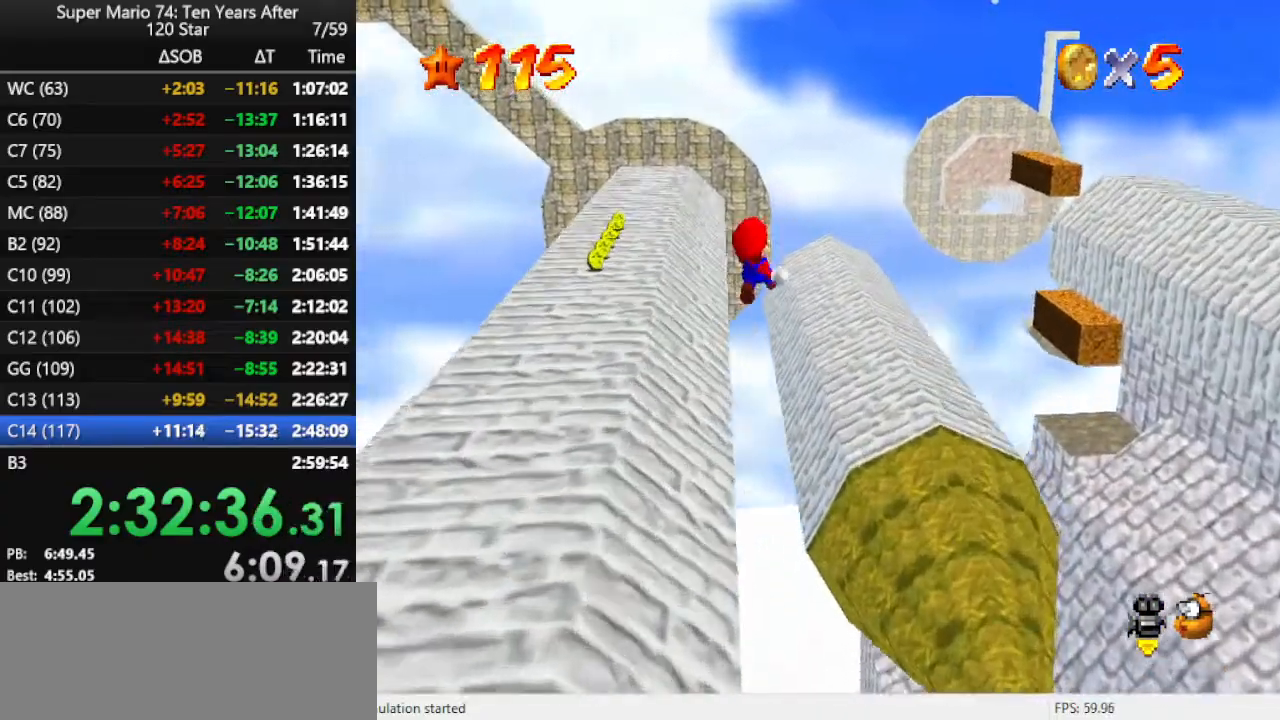
{"buttons": [], "left_stick": "up", "events": [[333, "left_stick", "up"]]}
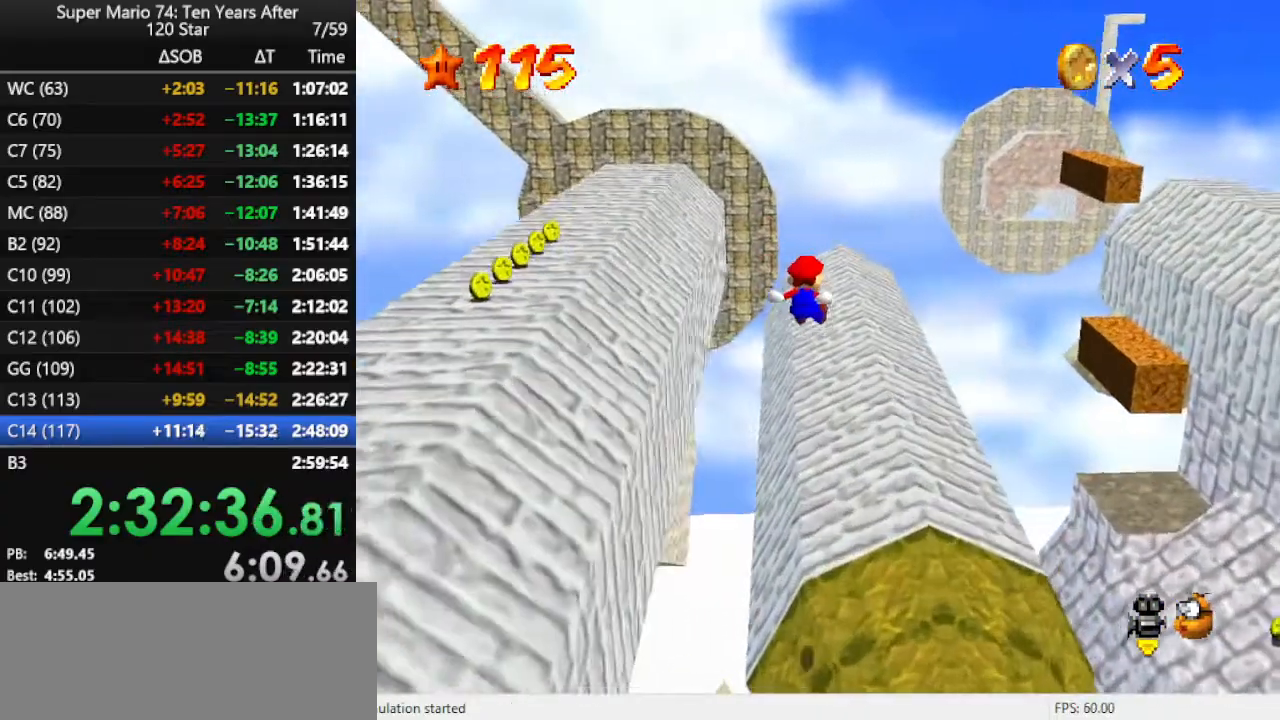
{"buttons": [], "left_stick": "up", "events": []}
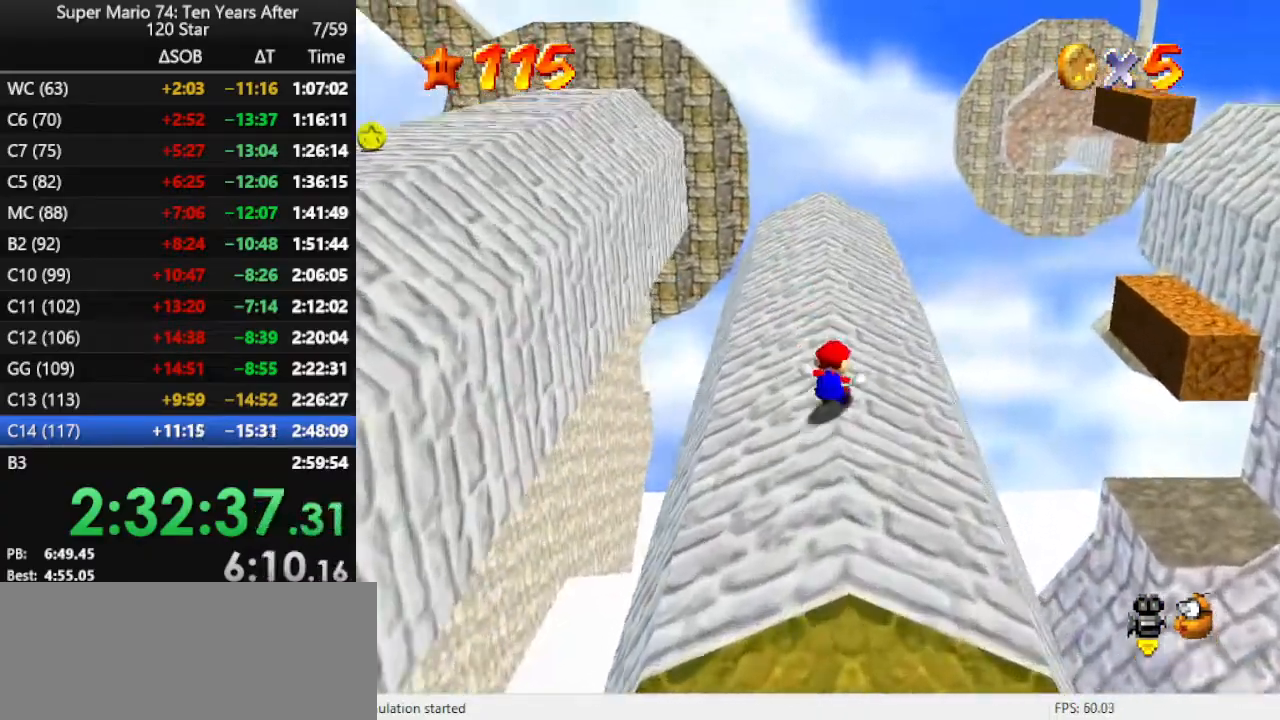
{"buttons": ["A"], "left_stick": "up-right", "events": [[200, "left_stick", "up-right"], [333, "A", "down"]]}
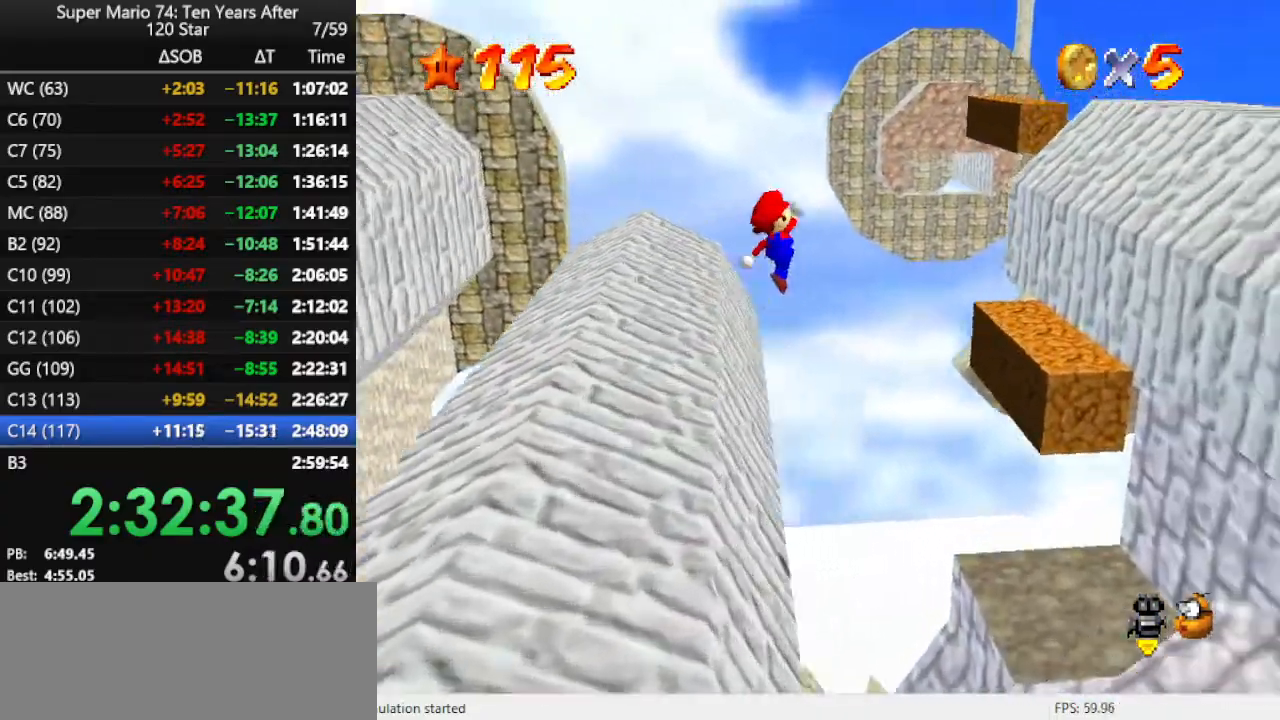
{"buttons": [], "left_stick": "up-right", "events": [[467, "A", "up"]]}
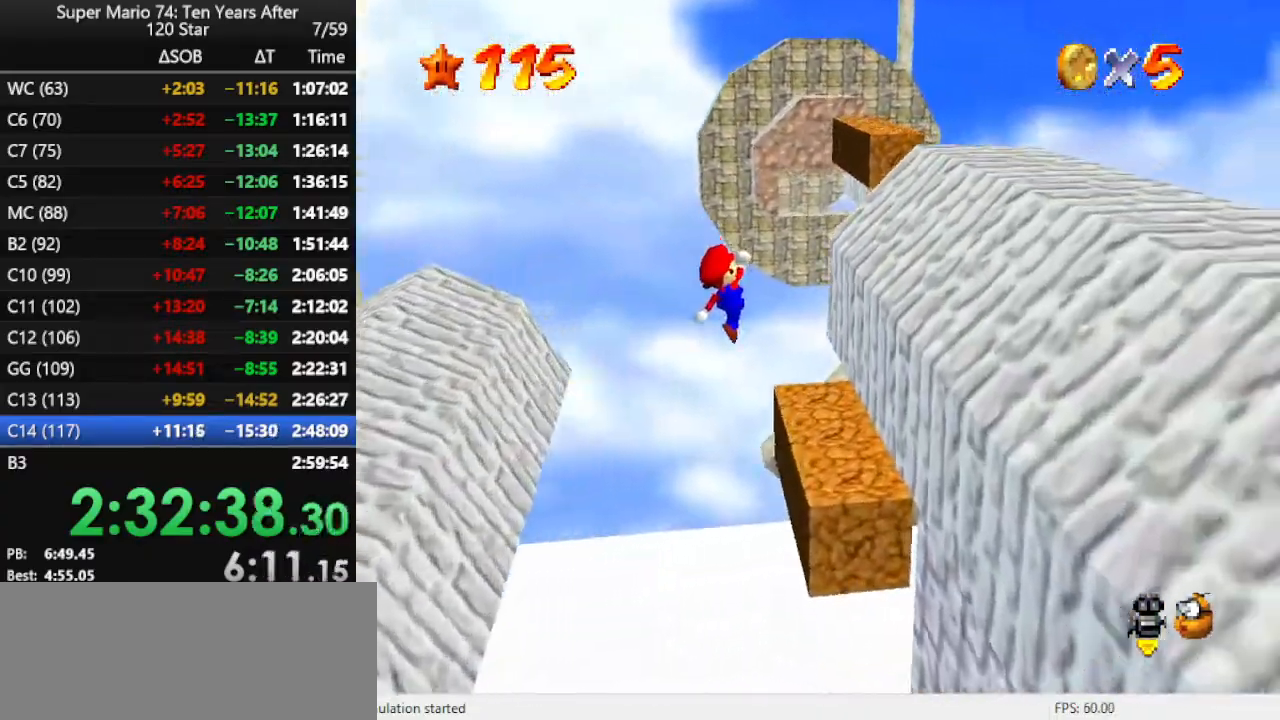
{"buttons": ["A"], "left_stick": "right", "events": [[133, "left_stick", "left"], [333, "A", "down"], [333, "left_stick", "center"], [467, "left_stick", "right"]]}